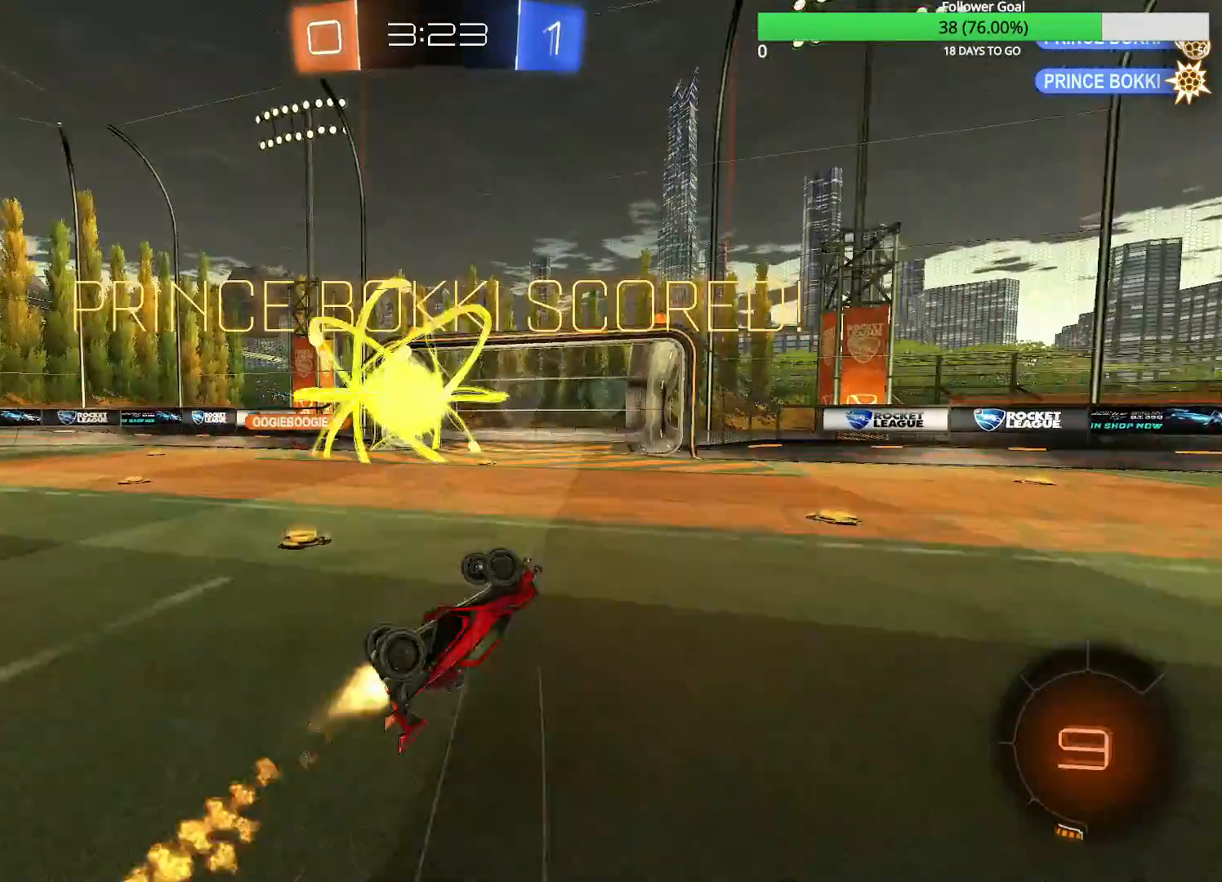
Gameplay with a controller (PlayStation layout); each line is a JSON object with the inputs held at the frame after it. "events" lists button and stick changes between this image and that frame as [ms after this image, input, new state], when the widget could be followed in between. Not read: R2.
{"buttons": [], "left_stick": "center", "right_stick": "center", "events": [[83, "CIRCLE", "up"], [100, "R1", "up"], [183, "left_stick", "center"]]}
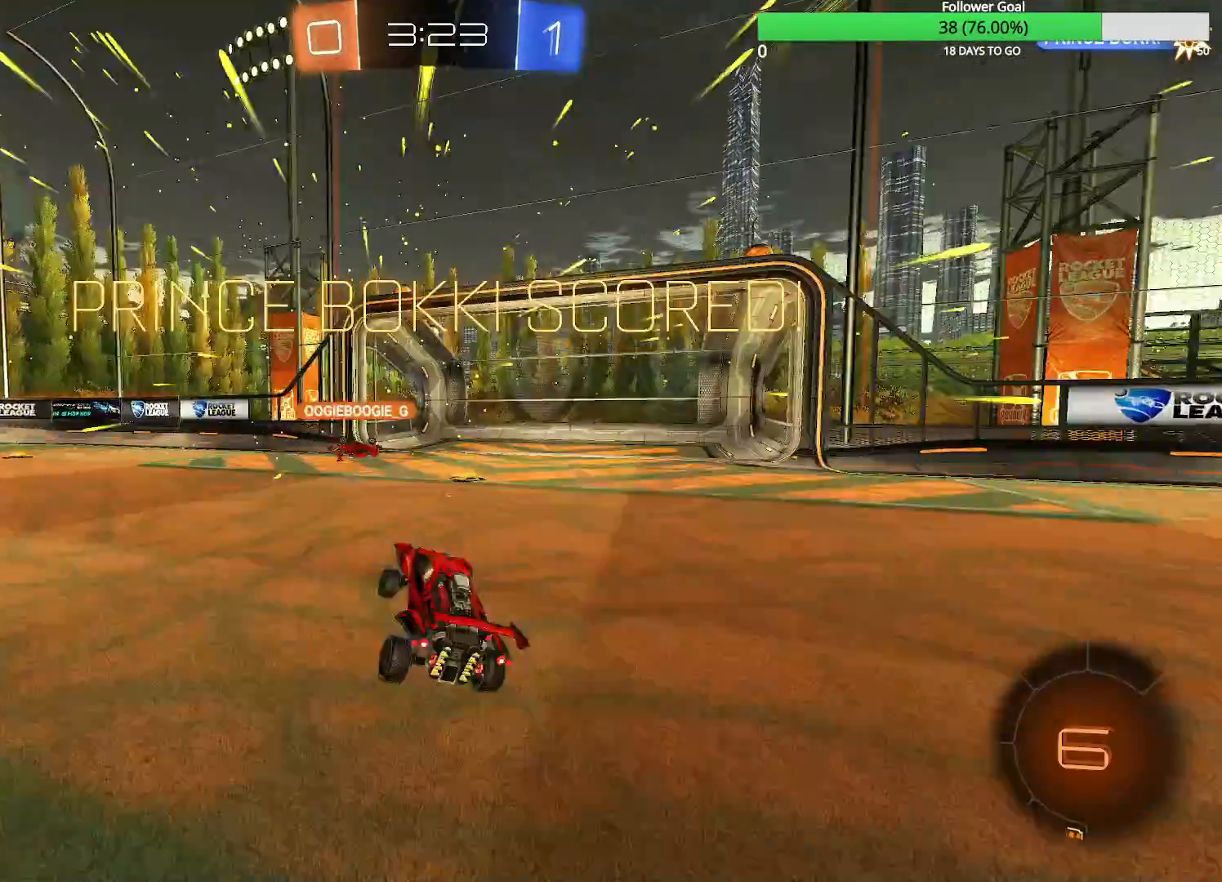
{"buttons": [], "left_stick": "center", "right_stick": "center", "events": []}
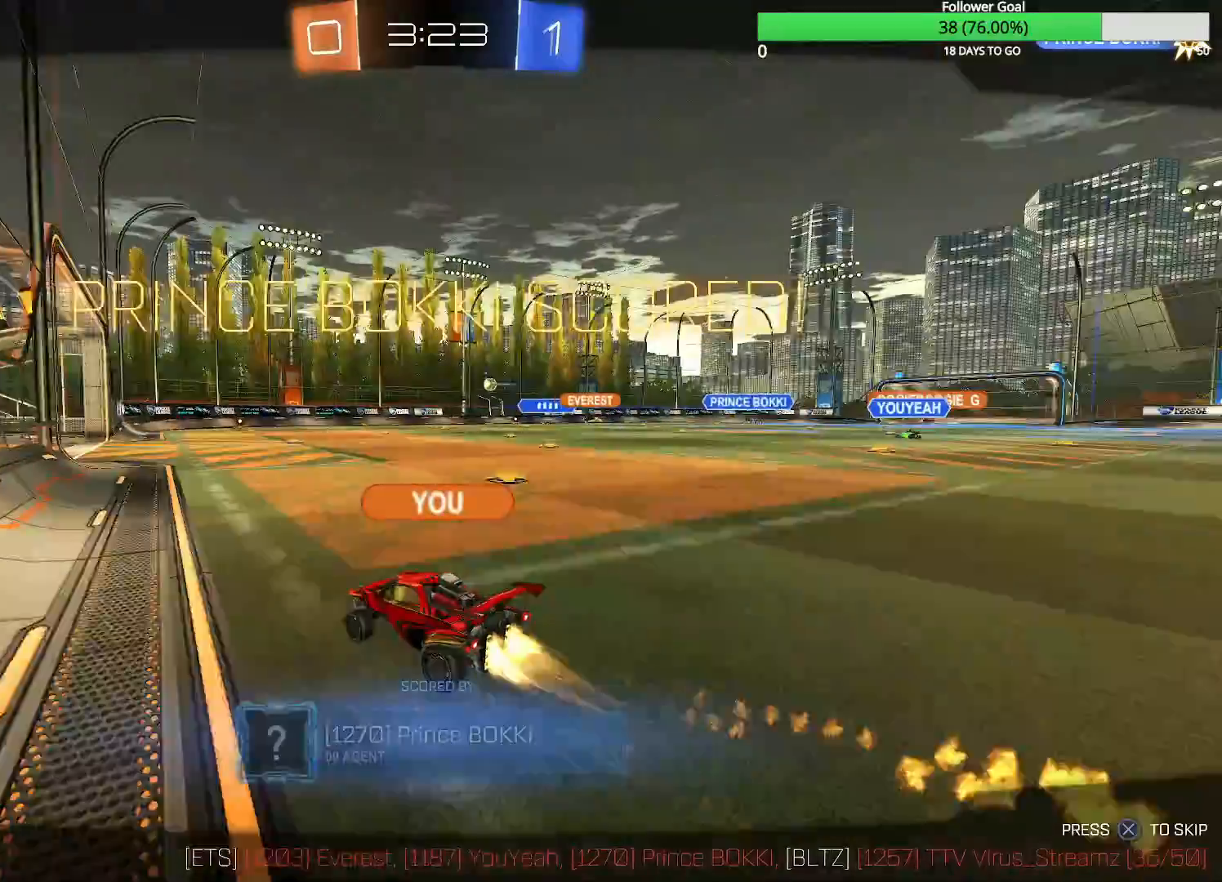
{"buttons": [], "left_stick": "center", "right_stick": "center", "events": [[150, "CROSS", "down"], [200, "CROSS", "up"], [300, "CROSS", "down"], [383, "CROSS", "up"], [450, "CROSS", "down"], [500, "CROSS", "up"]]}
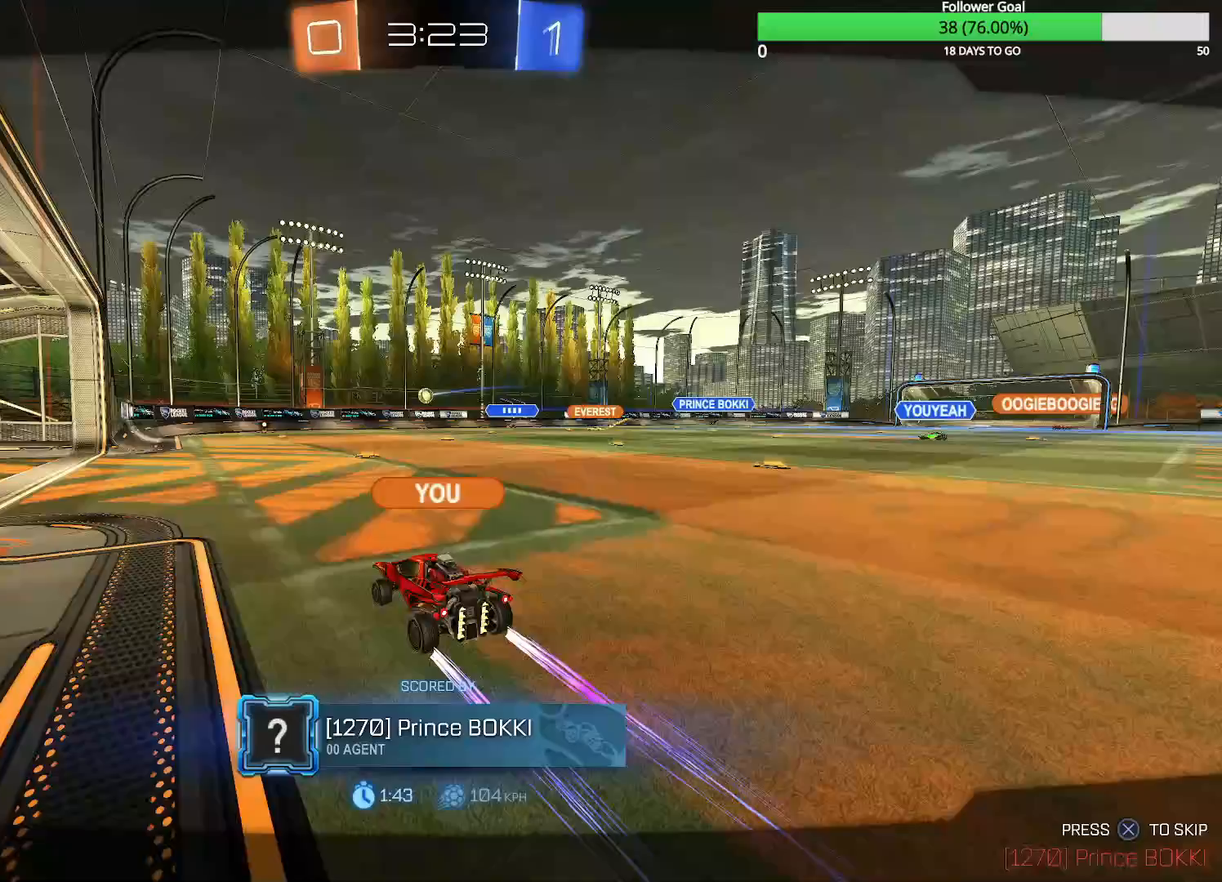
{"buttons": ["CROSS"], "left_stick": "center", "right_stick": "center", "events": [[133, "CROSS", "down"], [183, "CROSS", "up"], [283, "CROSS", "down"], [350, "CROSS", "up"], [483, "CROSS", "down"]]}
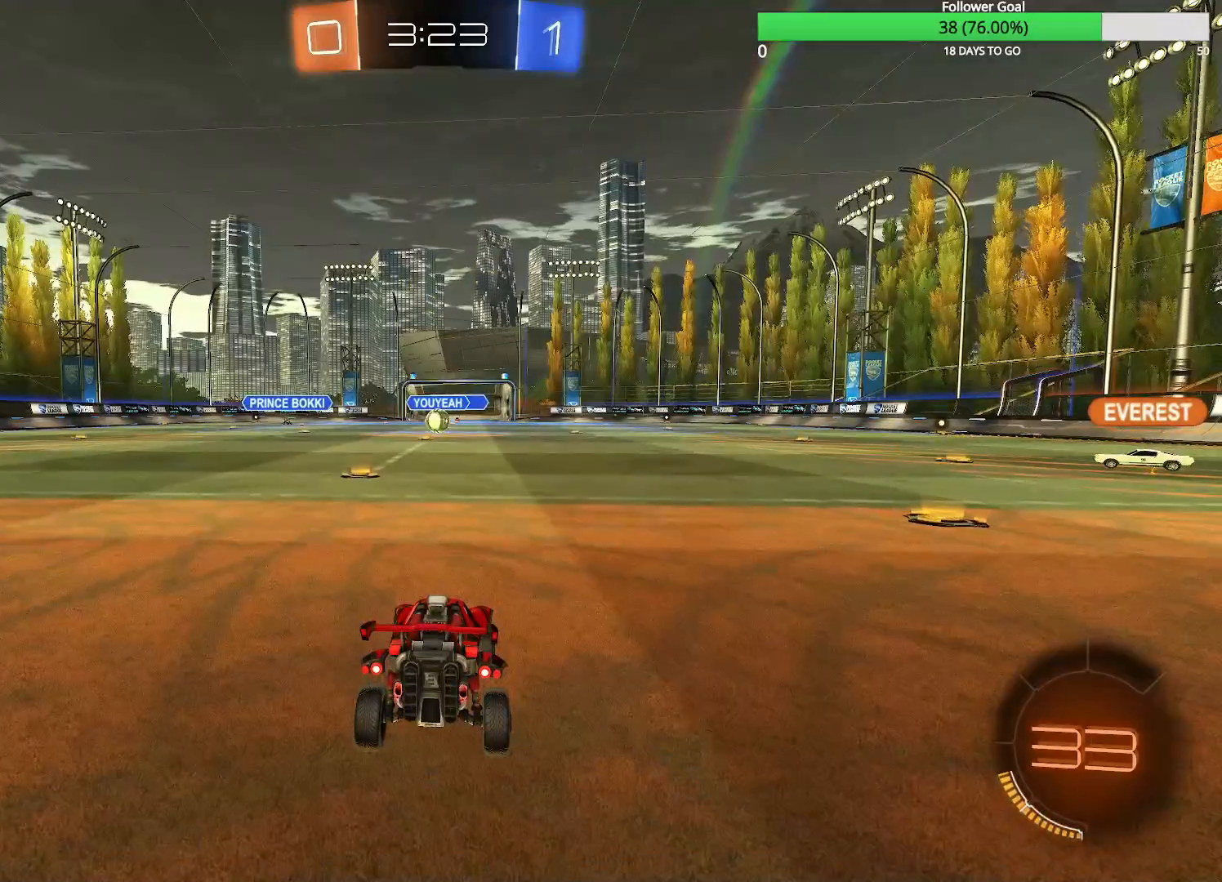
{"buttons": [], "left_stick": "center", "right_stick": "center", "events": [[33, "CROSS", "up"]]}
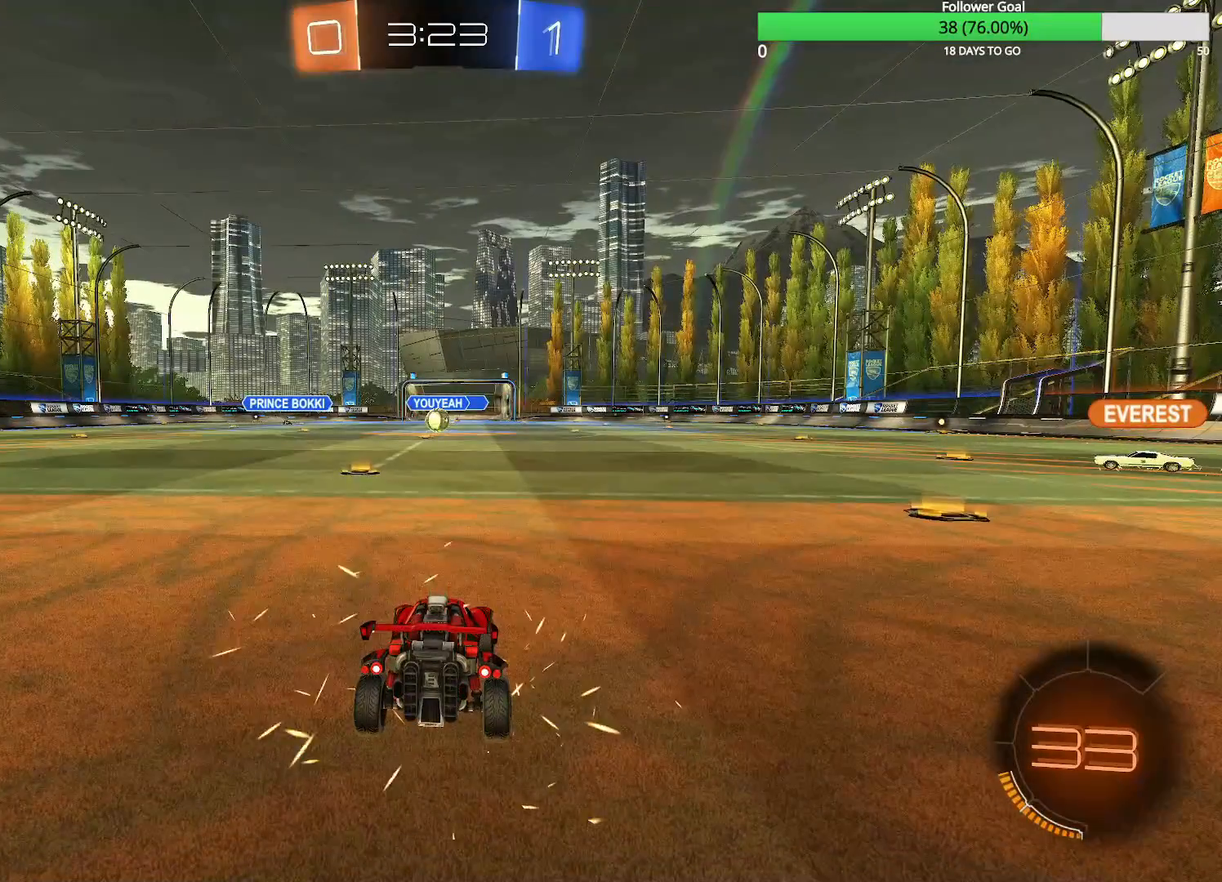
{"buttons": [], "left_stick": "center", "right_stick": "center", "events": []}
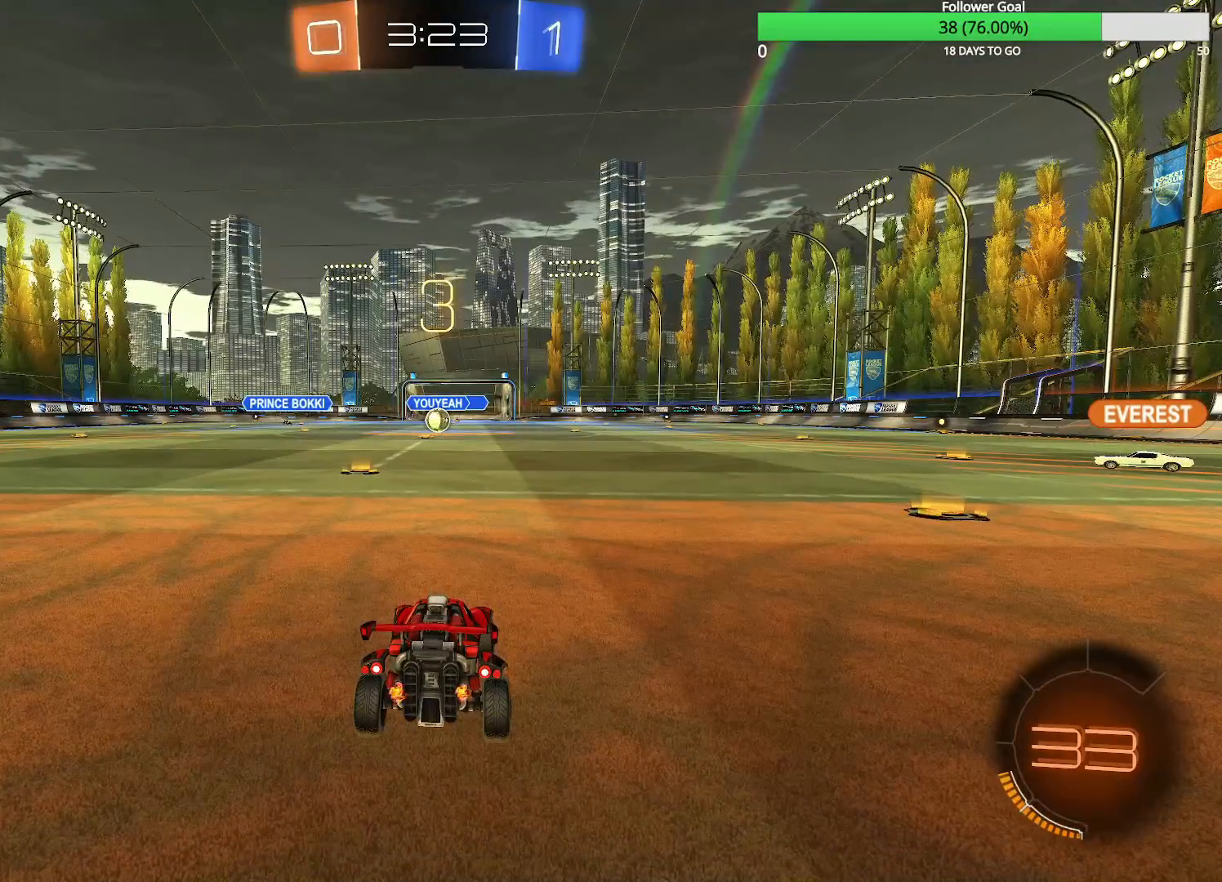
{"buttons": [], "left_stick": "center", "right_stick": "center", "events": []}
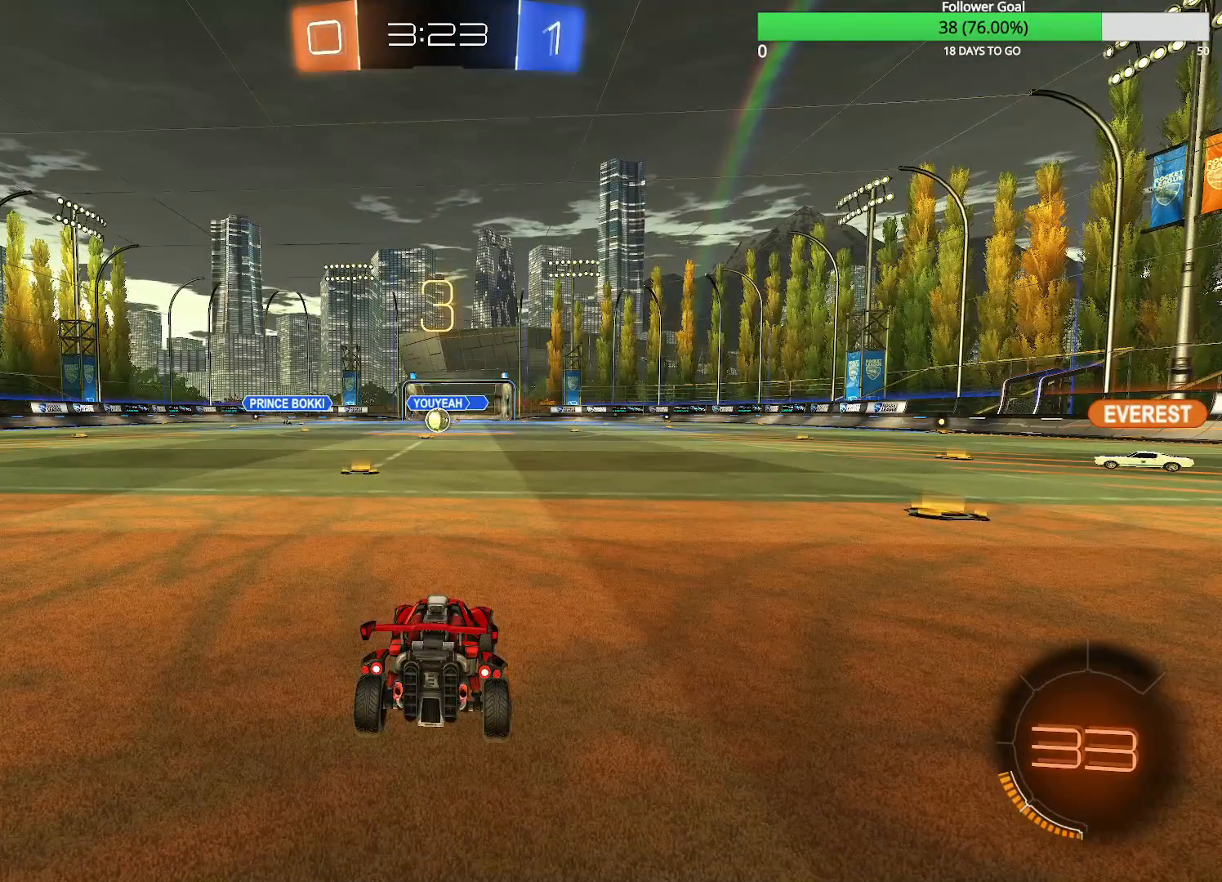
{"buttons": [], "left_stick": "center", "right_stick": "center", "events": []}
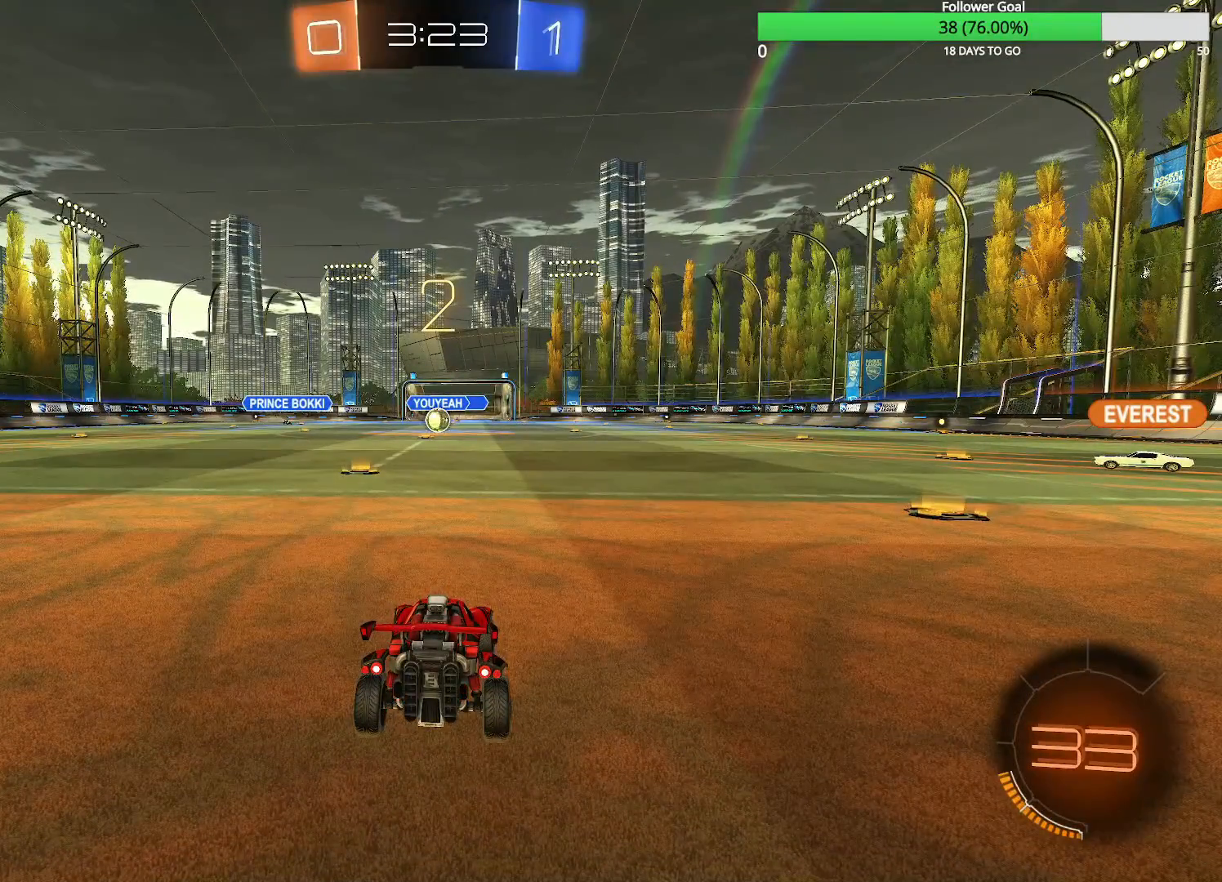
{"buttons": [], "left_stick": "center", "right_stick": "center", "events": []}
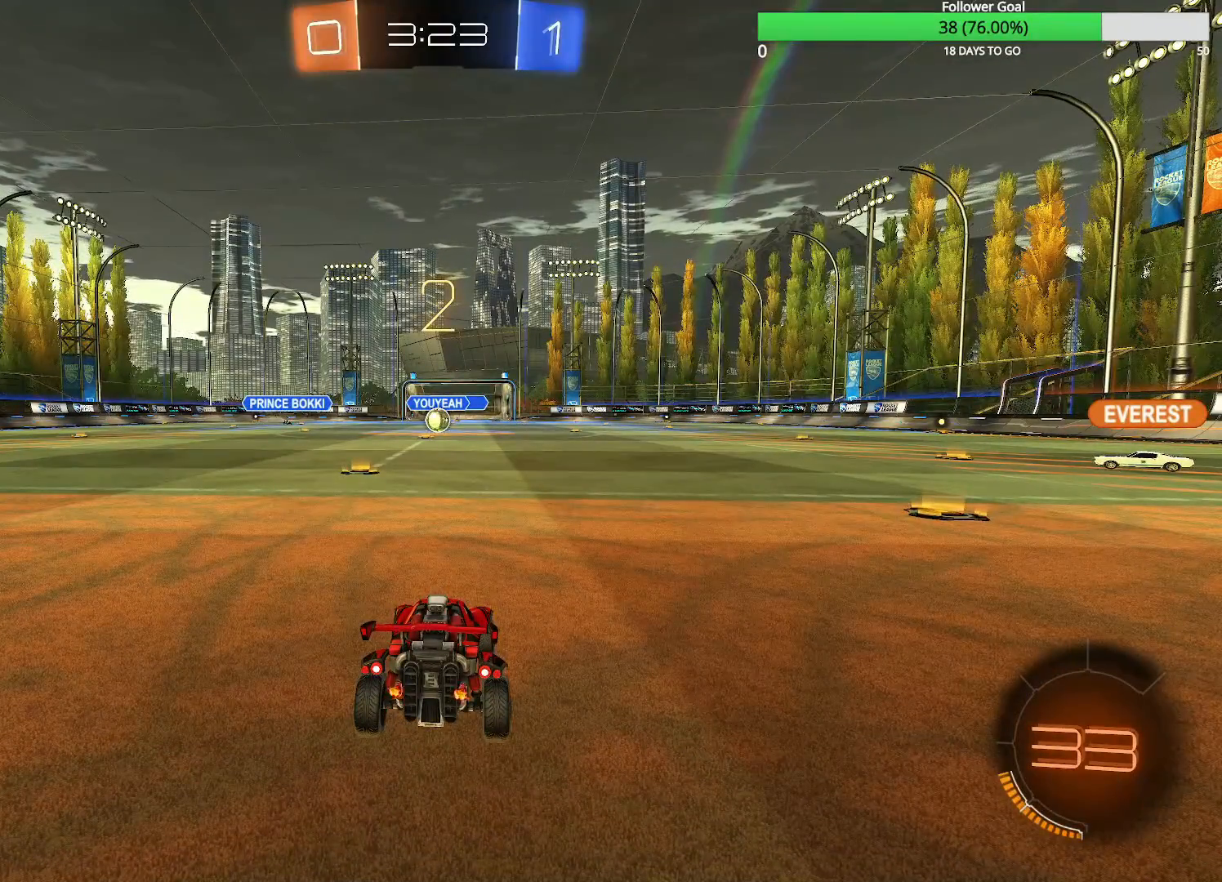
{"buttons": ["CIRCLE"], "left_stick": "right", "right_stick": "center", "events": [[83, "left_stick", "right"], [133, "CIRCLE", "down"]]}
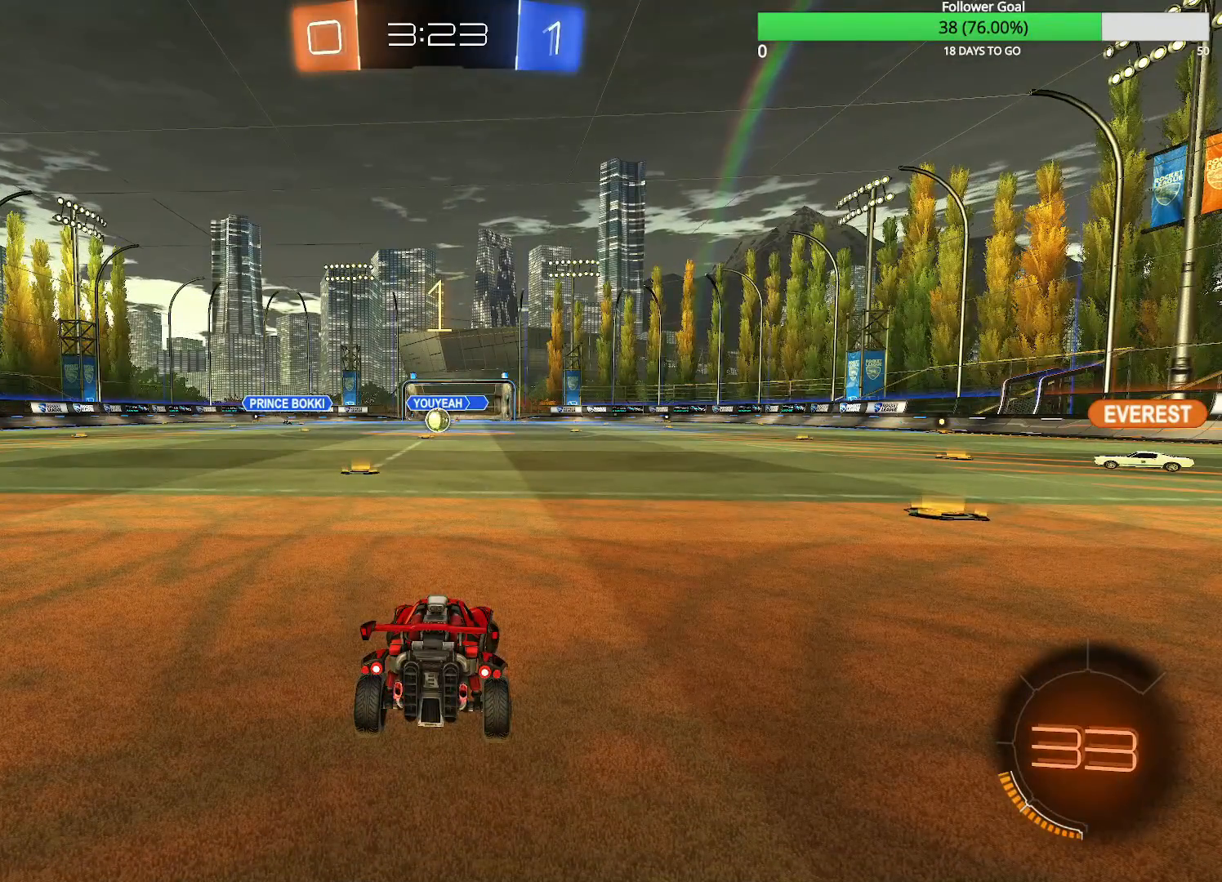
{"buttons": ["CIRCLE"], "left_stick": "right", "right_stick": "center", "events": []}
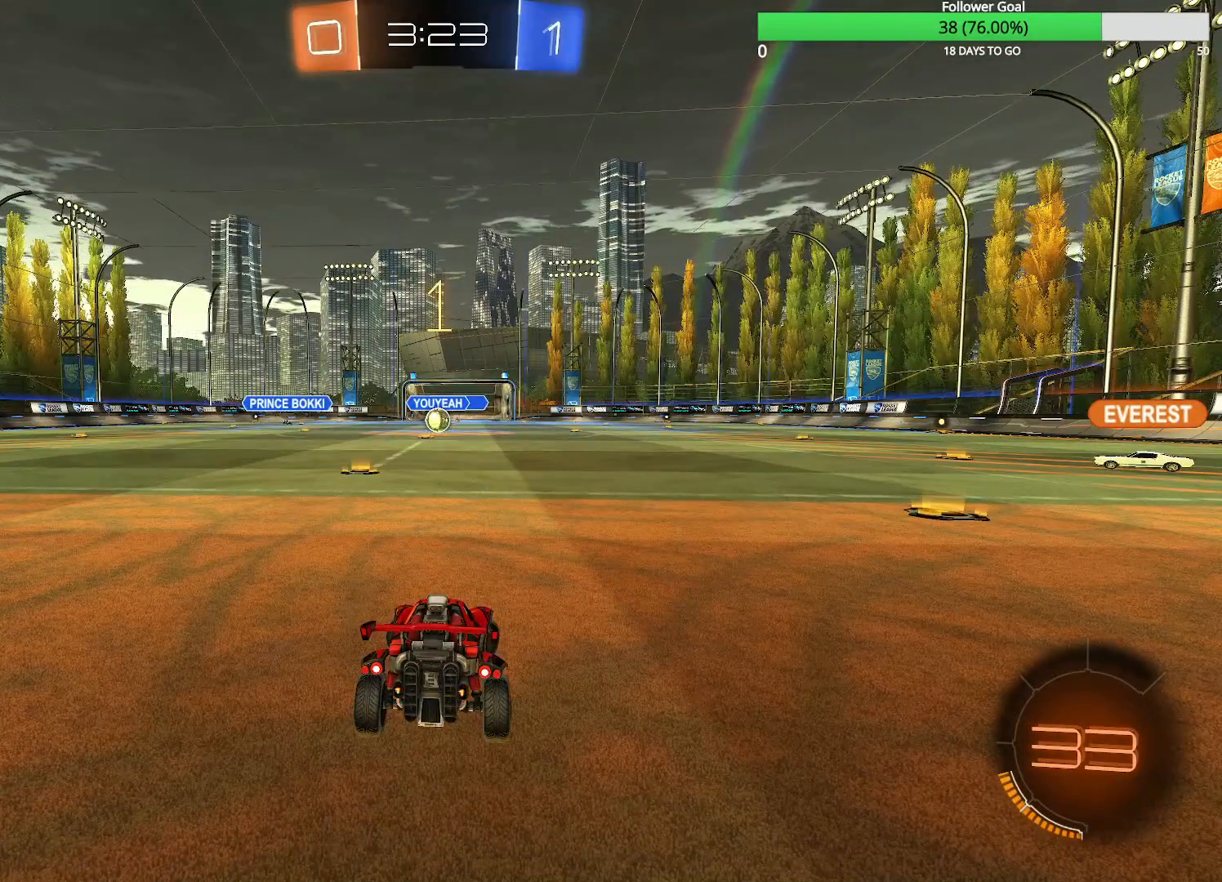
{"buttons": ["CIRCLE", "TRIANGLE"], "left_stick": "center", "right_stick": "center", "events": [[483, "TRIANGLE", "down"], [500, "left_stick", "center"]]}
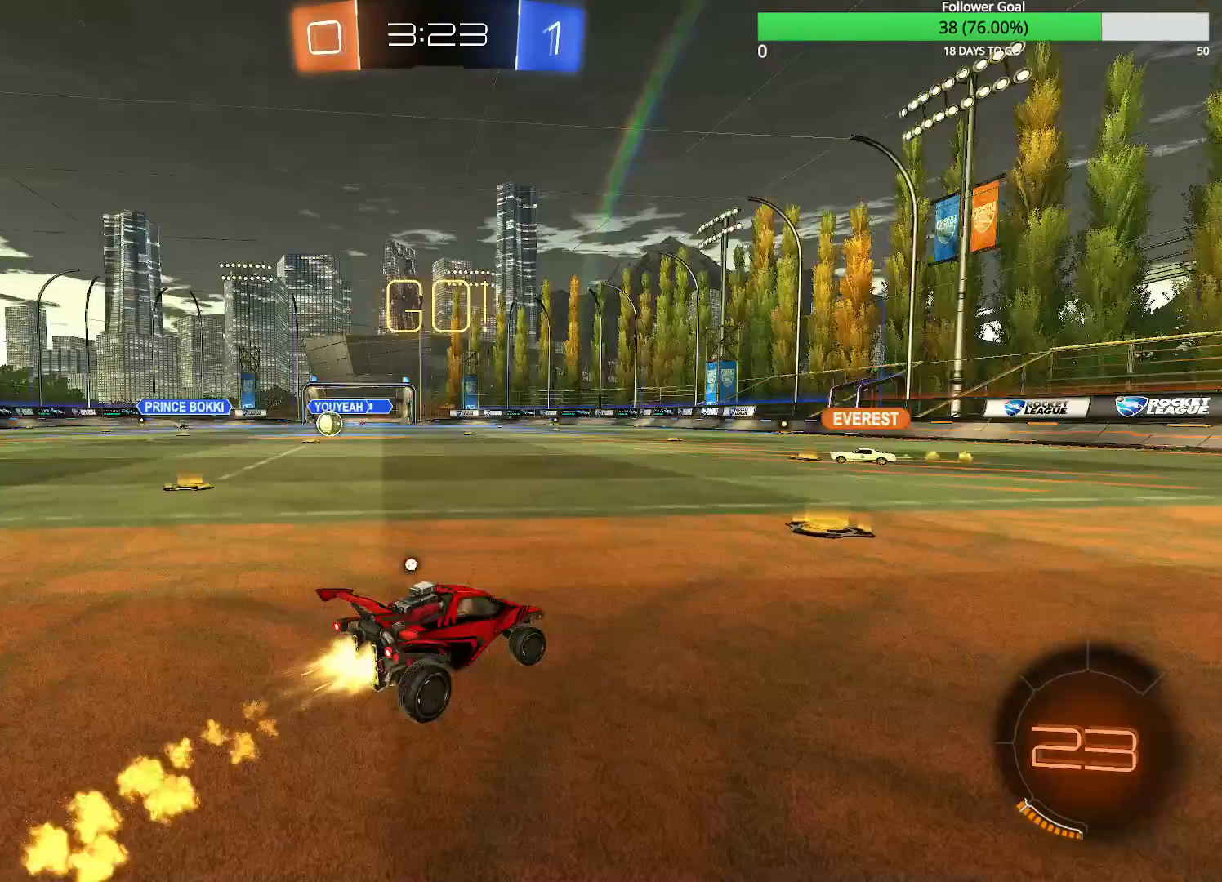
{"buttons": ["CROSS", "CIRCLE"], "left_stick": "up-right", "right_stick": "center", "events": [[50, "TRIANGLE", "up"], [133, "left_stick", "right"], [300, "left_stick", "up-right"], [483, "CROSS", "down"]]}
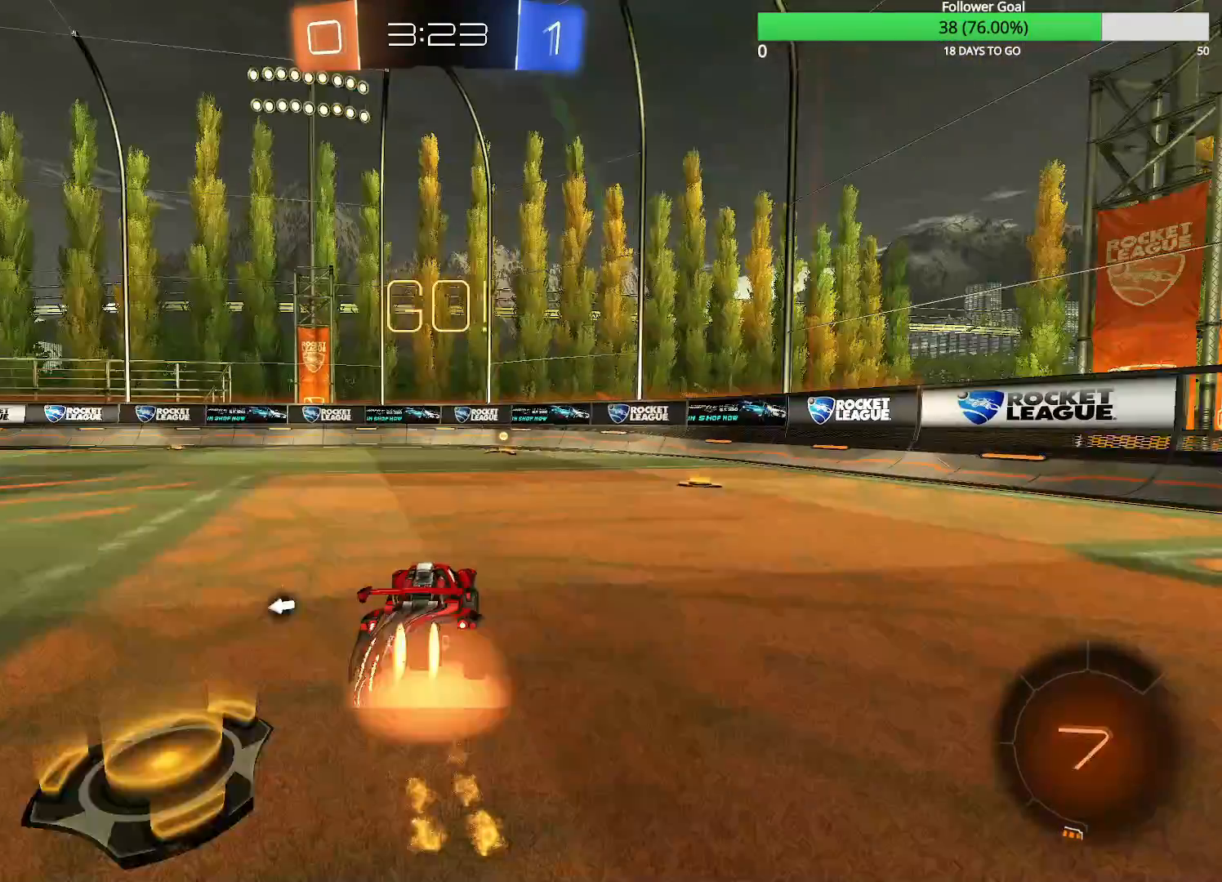
{"buttons": [], "left_stick": "center", "right_stick": "center", "events": [[50, "CROSS", "up"], [50, "left_stick", "up"], [133, "CROSS", "down"], [200, "CIRCLE", "up"], [233, "CROSS", "up"], [233, "left_stick", "center"]]}
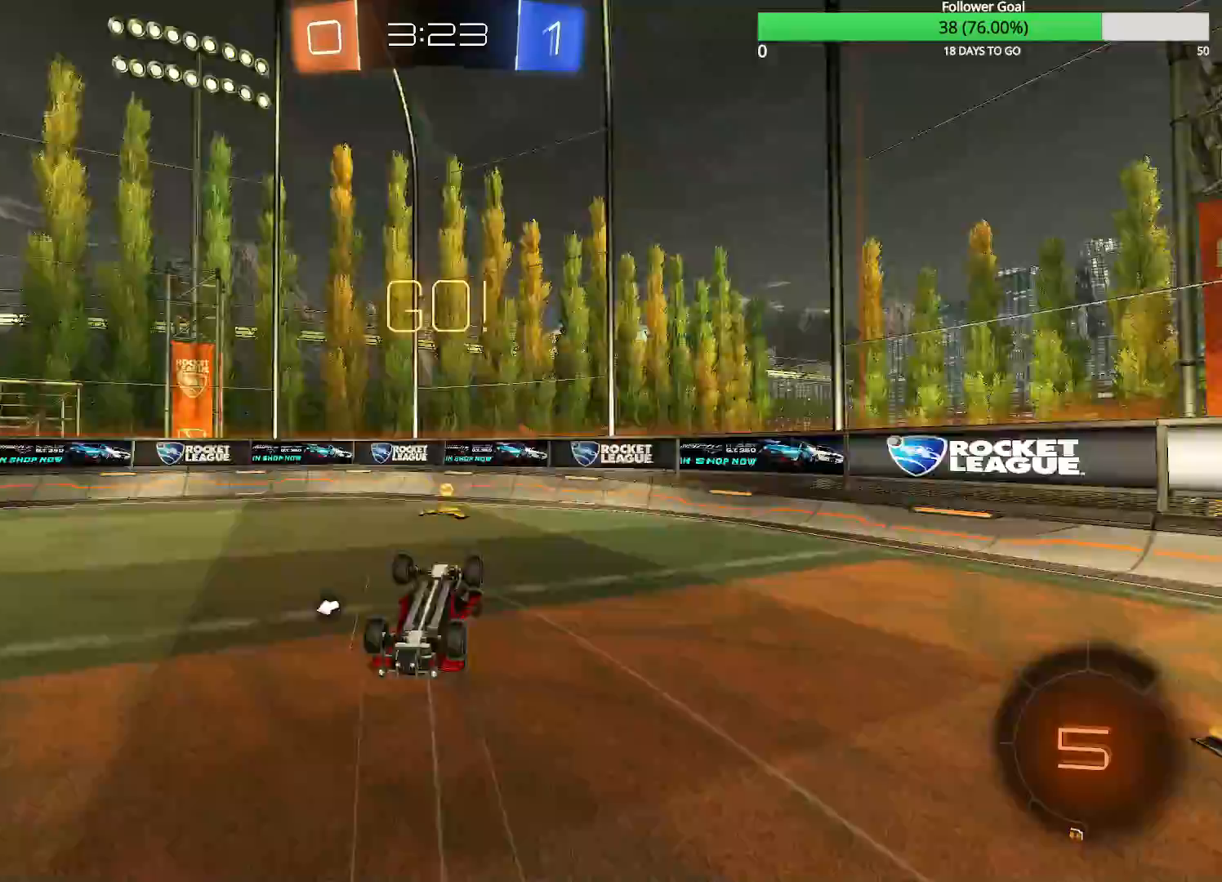
{"buttons": [], "left_stick": "left", "right_stick": "center", "events": [[33, "TRIANGLE", "down"], [100, "TRIANGLE", "up"], [333, "left_stick", "left"]]}
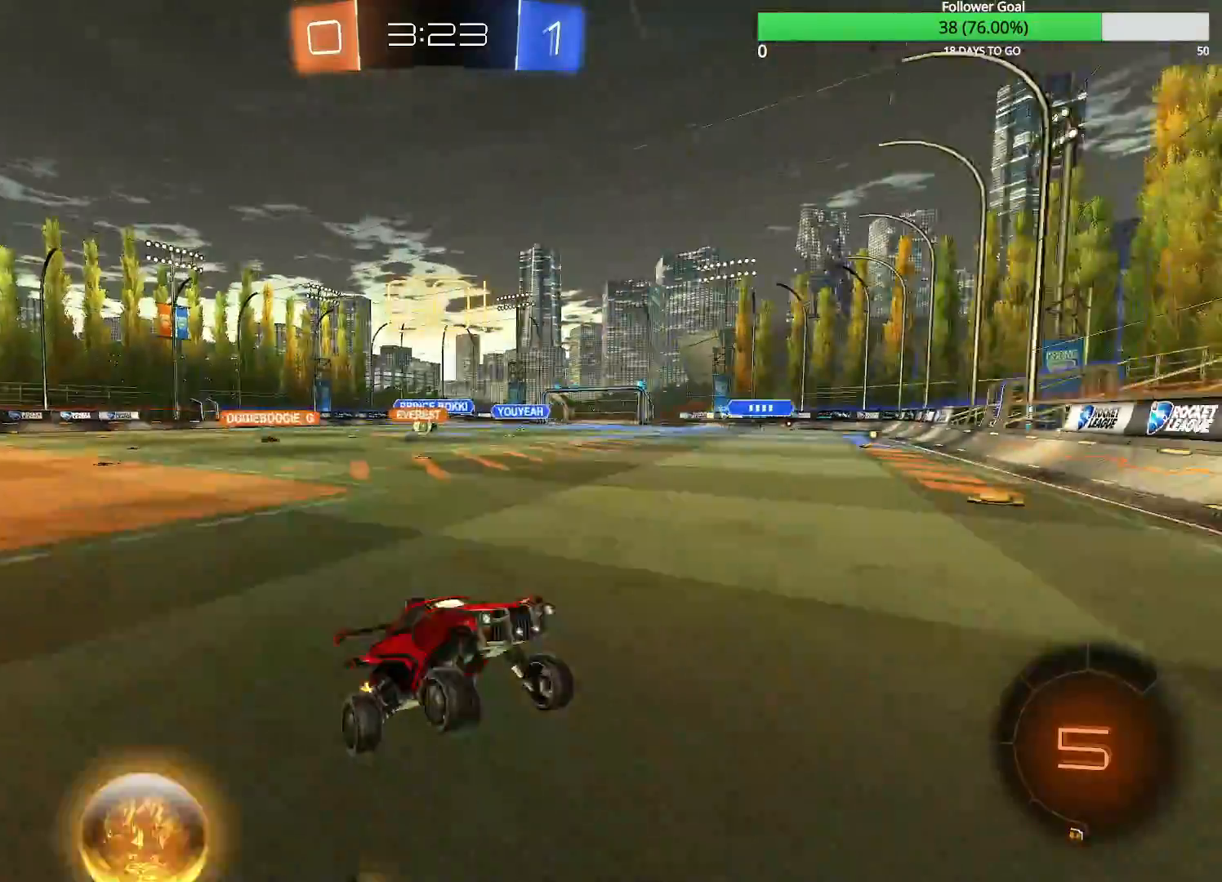
{"buttons": [], "left_stick": "left", "right_stick": "center", "events": [[83, "R1", "down"], [133, "R1", "up"]]}
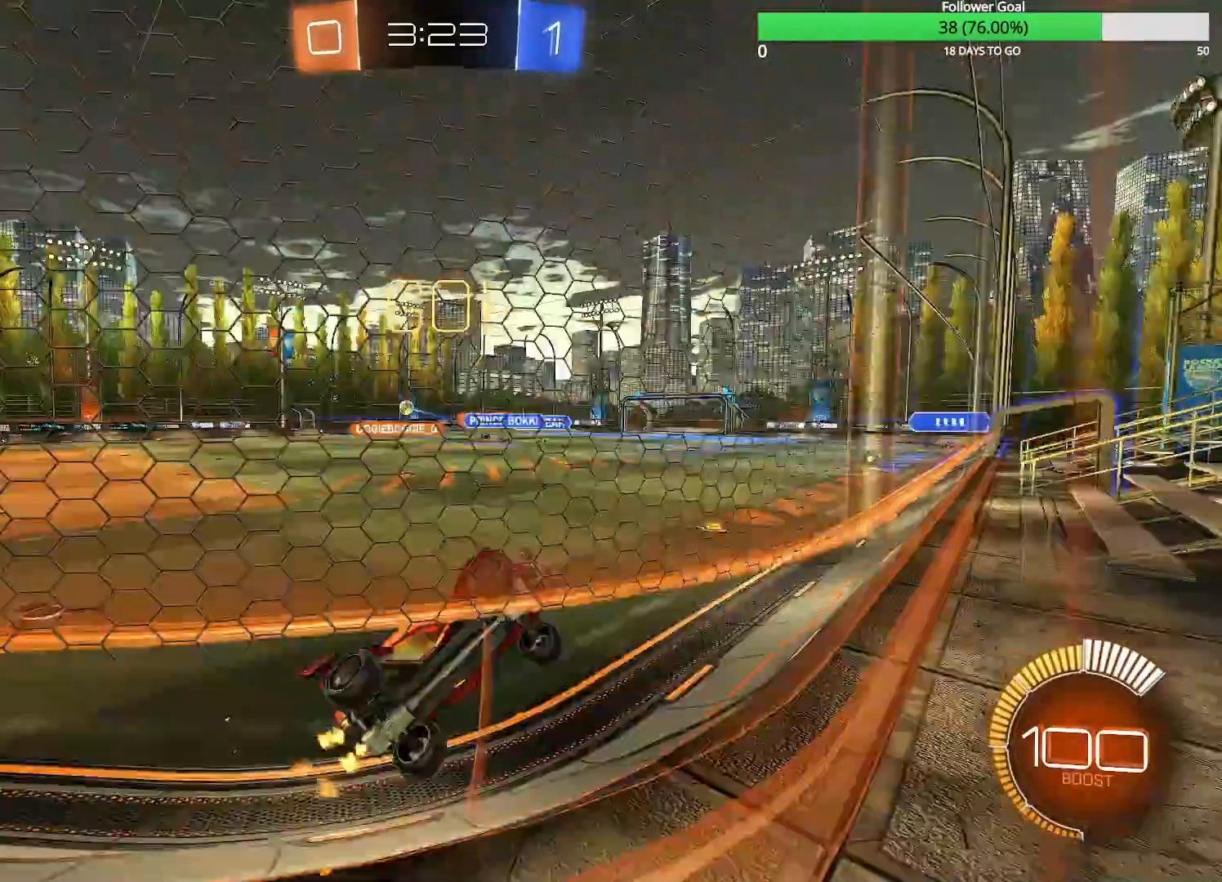
{"buttons": [], "left_stick": "left", "right_stick": "center", "events": []}
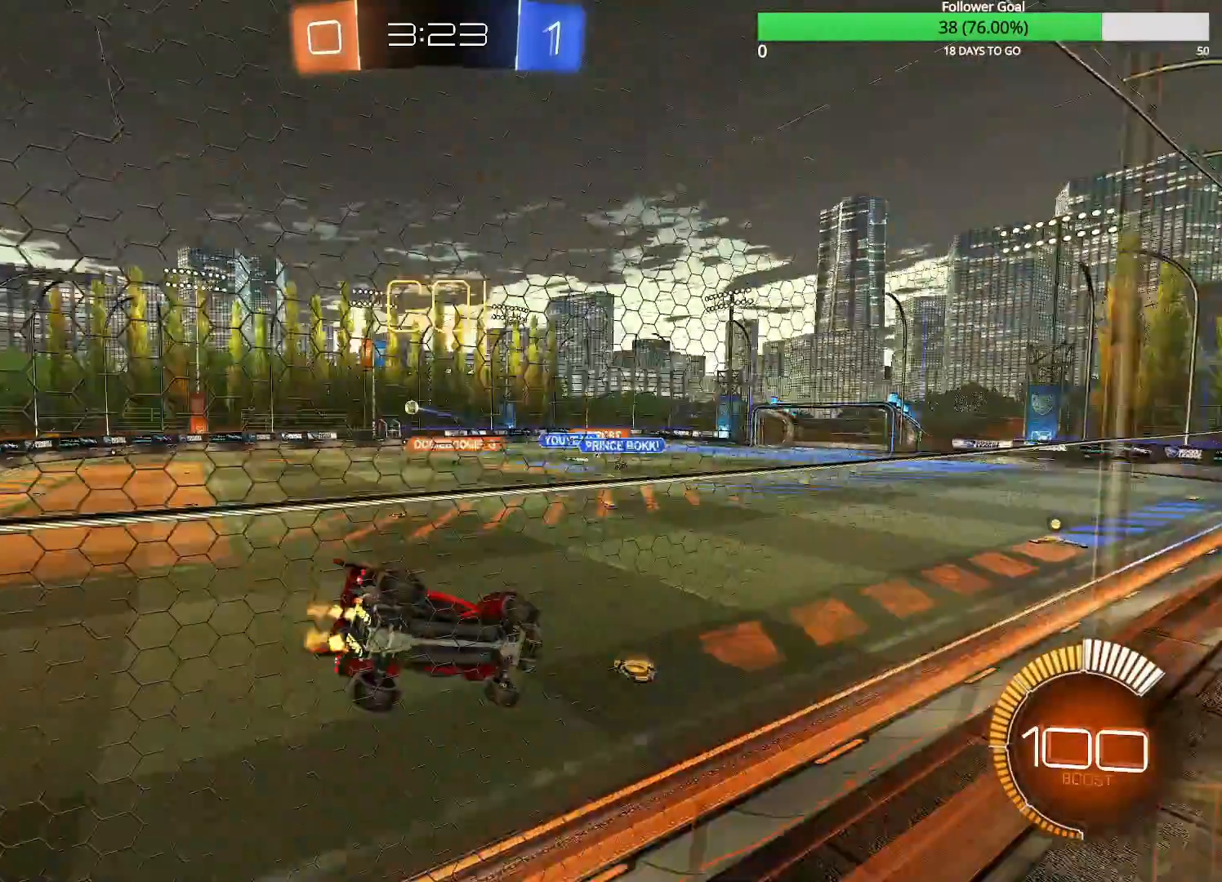
{"buttons": ["CIRCLE"], "left_stick": "left", "right_stick": "center", "events": [[100, "CIRCLE", "down"], [200, "CIRCLE", "up"], [333, "CIRCLE", "down"]]}
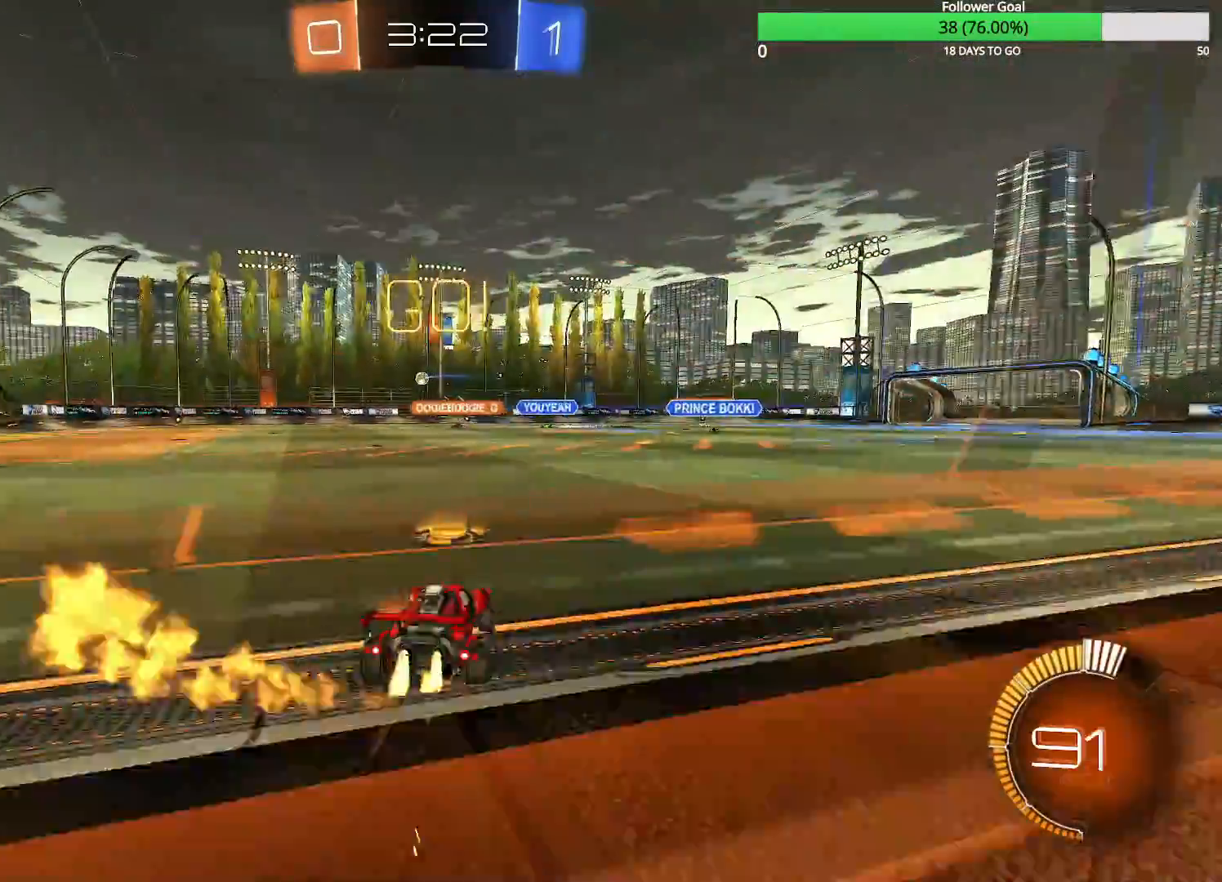
{"buttons": [], "left_stick": "center", "right_stick": "center", "events": [[283, "left_stick", "center"], [500, "CIRCLE", "up"]]}
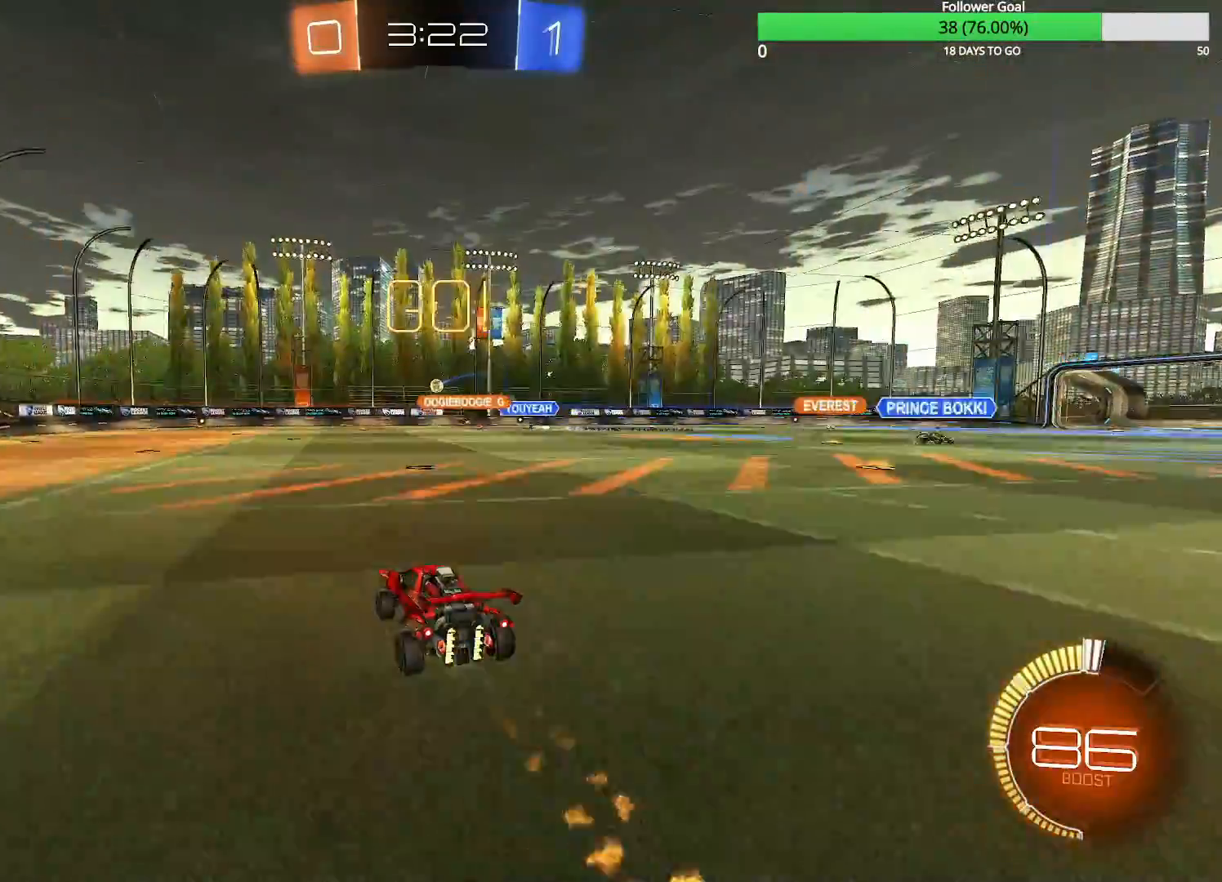
{"buttons": [], "left_stick": "right", "right_stick": "center", "events": [[150, "left_stick", "left"], [333, "left_stick", "center"], [433, "left_stick", "right"]]}
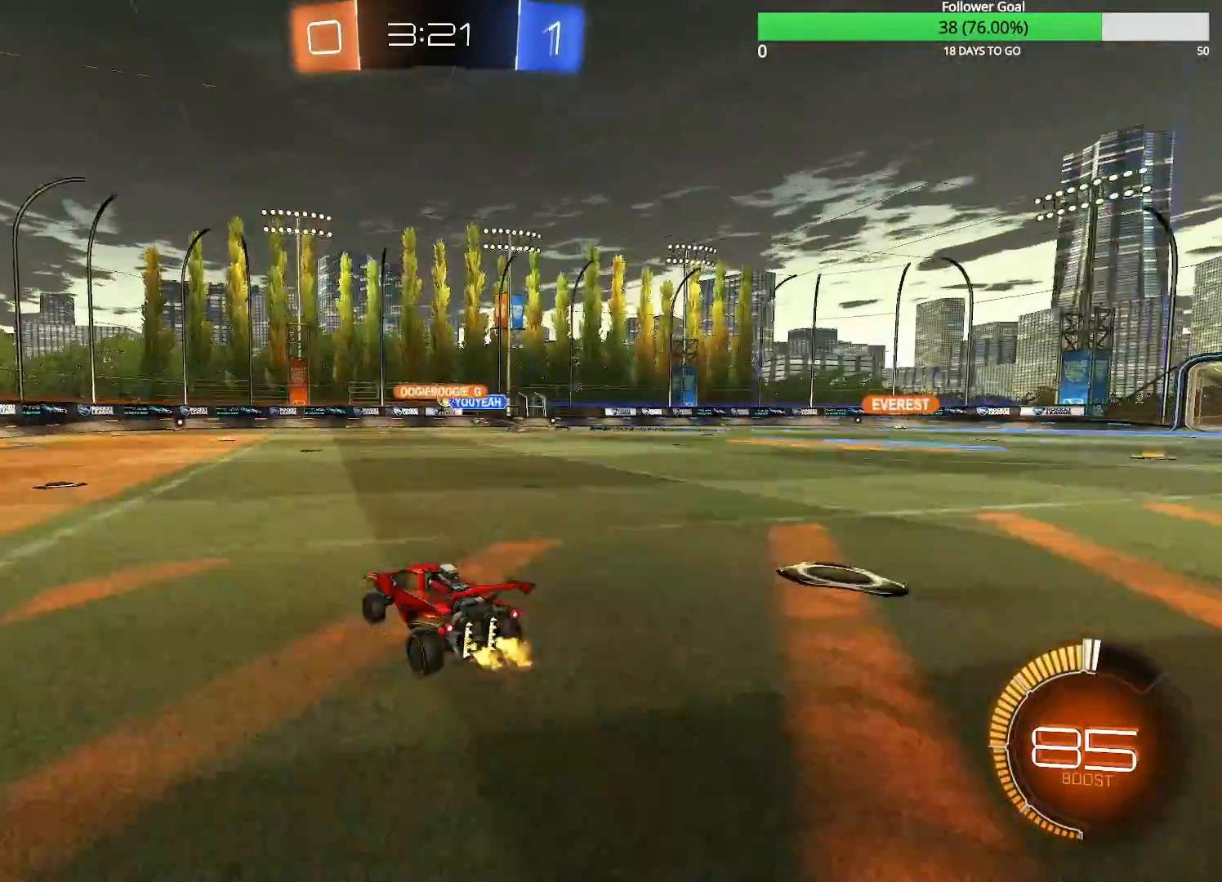
{"buttons": [], "left_stick": "center", "right_stick": "center", "events": [[100, "left_stick", "center"], [233, "left_stick", "right"], [383, "left_stick", "center"]]}
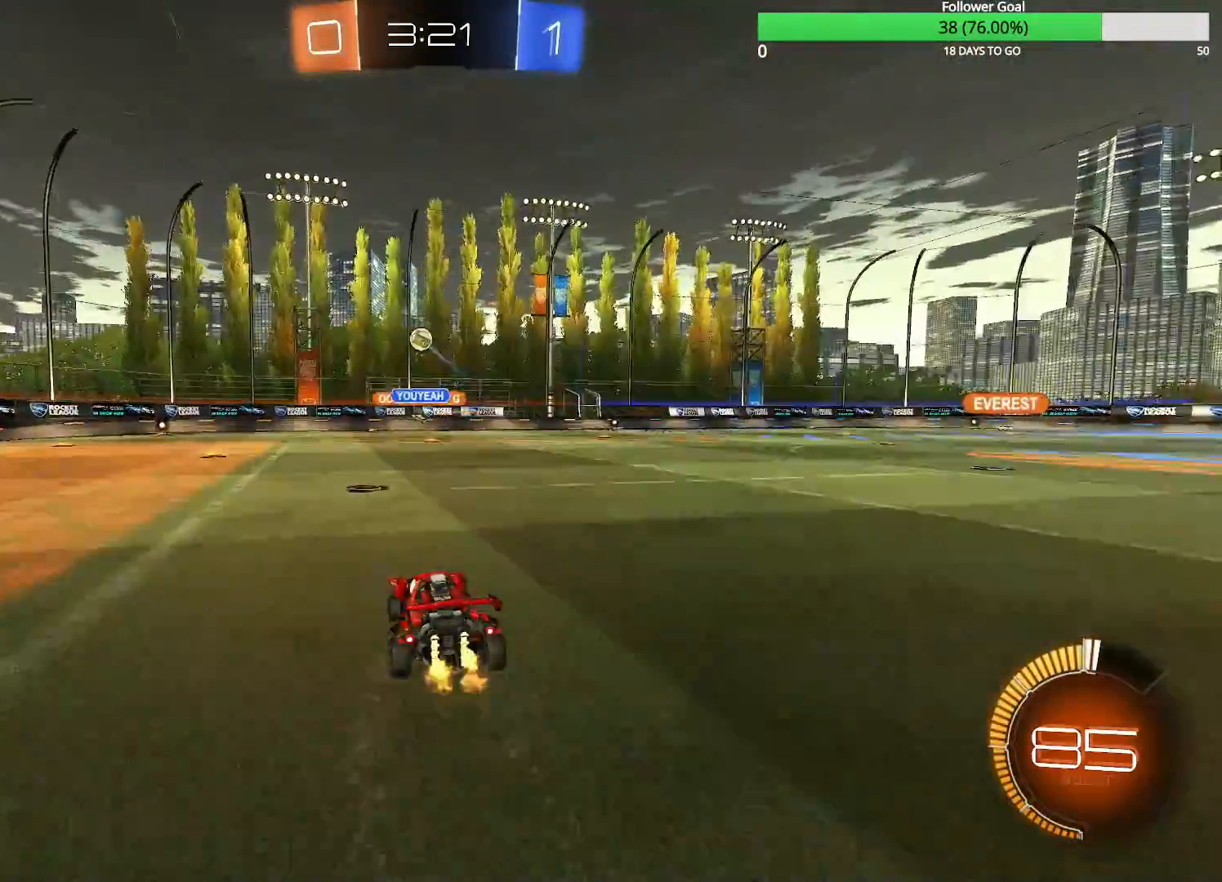
{"buttons": [], "left_stick": "left", "right_stick": "center", "events": [[50, "left_stick", "left"], [150, "R1", "down"], [250, "R1", "up"]]}
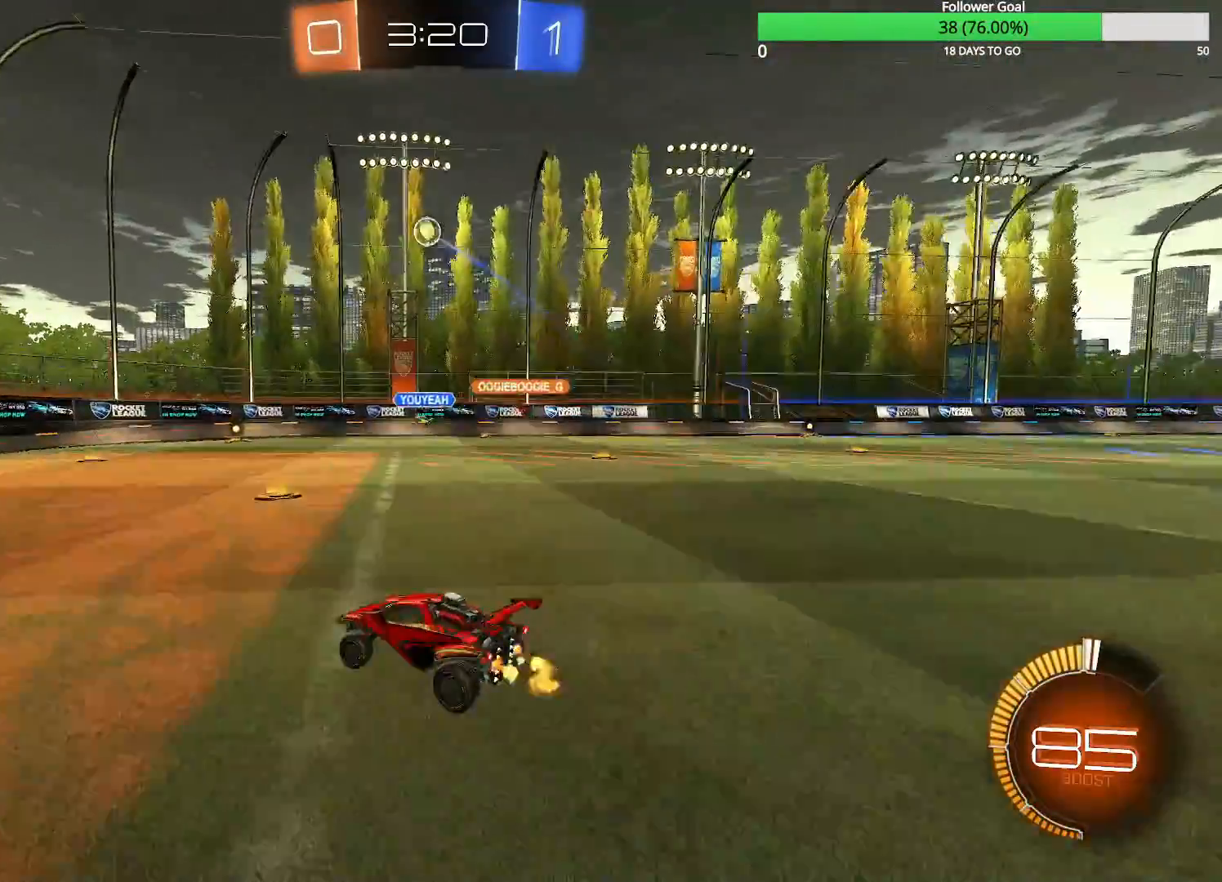
{"buttons": [], "left_stick": "left", "right_stick": "center", "events": []}
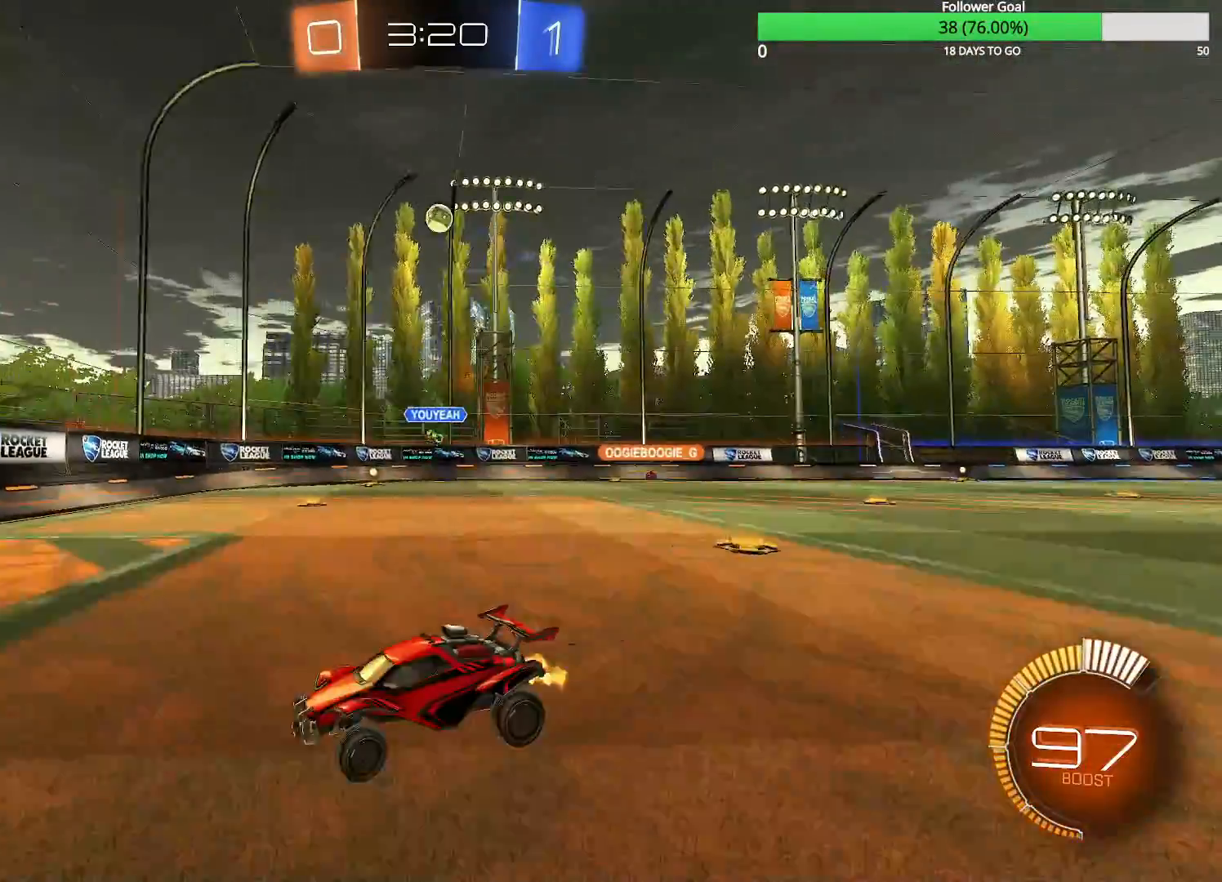
{"buttons": ["L2"], "left_stick": "right", "right_stick": "center", "events": [[50, "left_stick", "right"], [83, "R1", "down"], [283, "R1", "up"], [383, "L2", "down"]]}
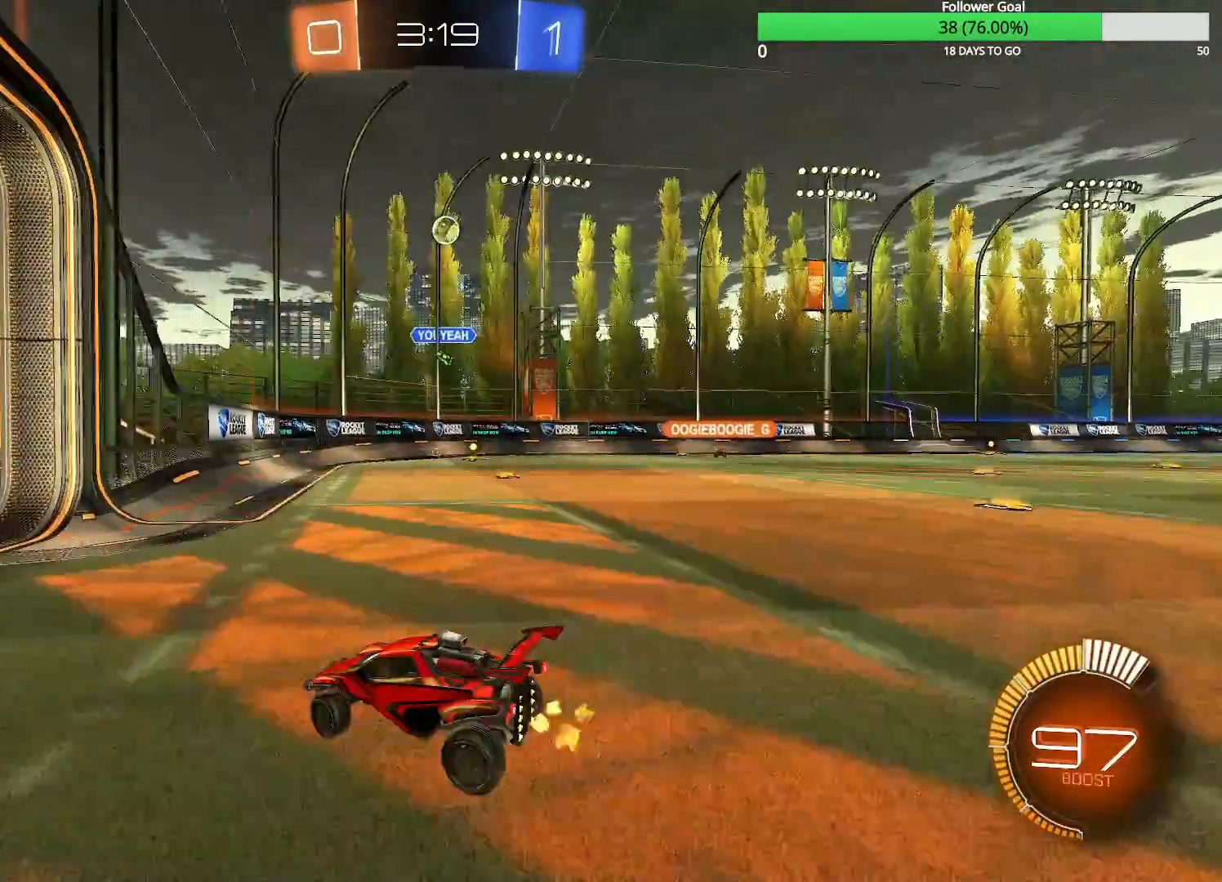
{"buttons": [], "left_stick": "center", "right_stick": "center", "events": [[33, "L2", "up"], [283, "L2", "down"], [333, "left_stick", "center"], [383, "L2", "up"]]}
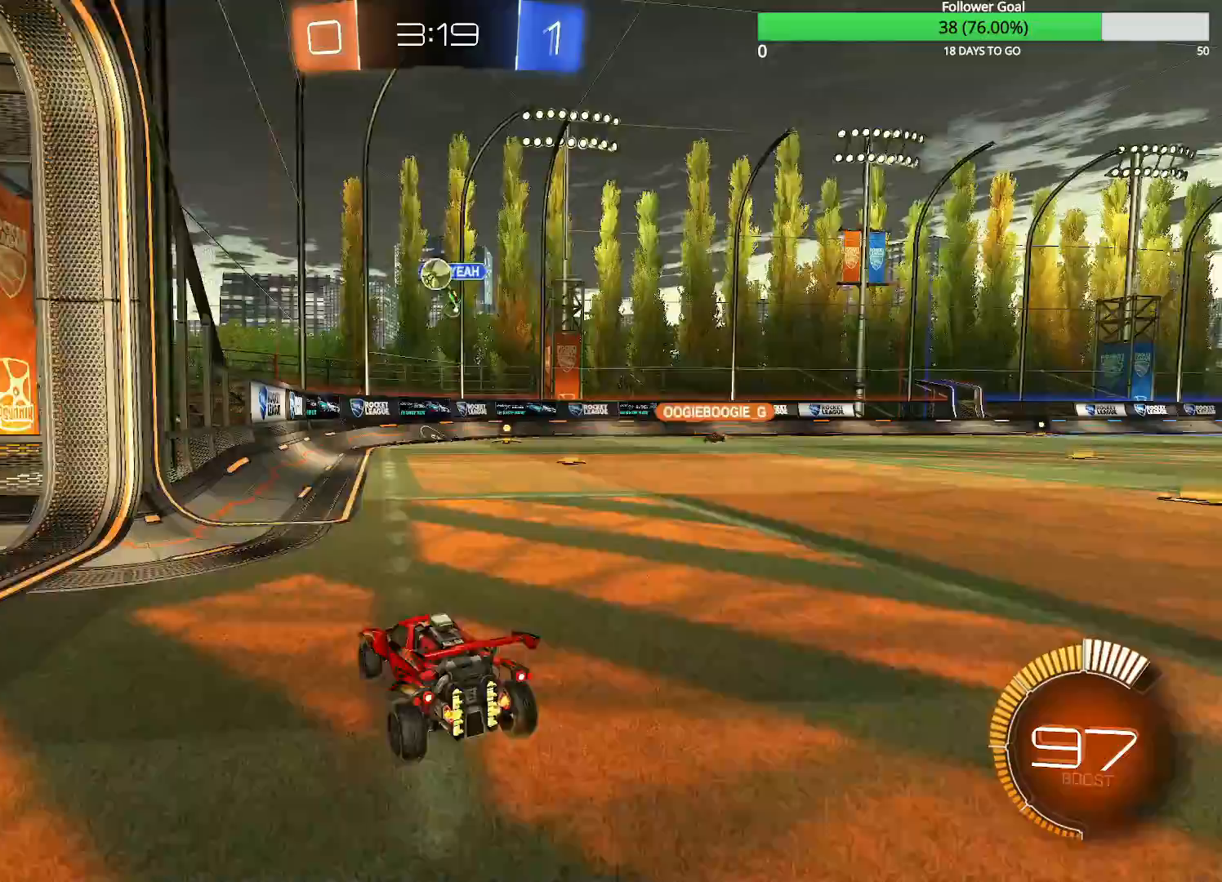
{"buttons": [], "left_stick": "center", "right_stick": "center", "events": []}
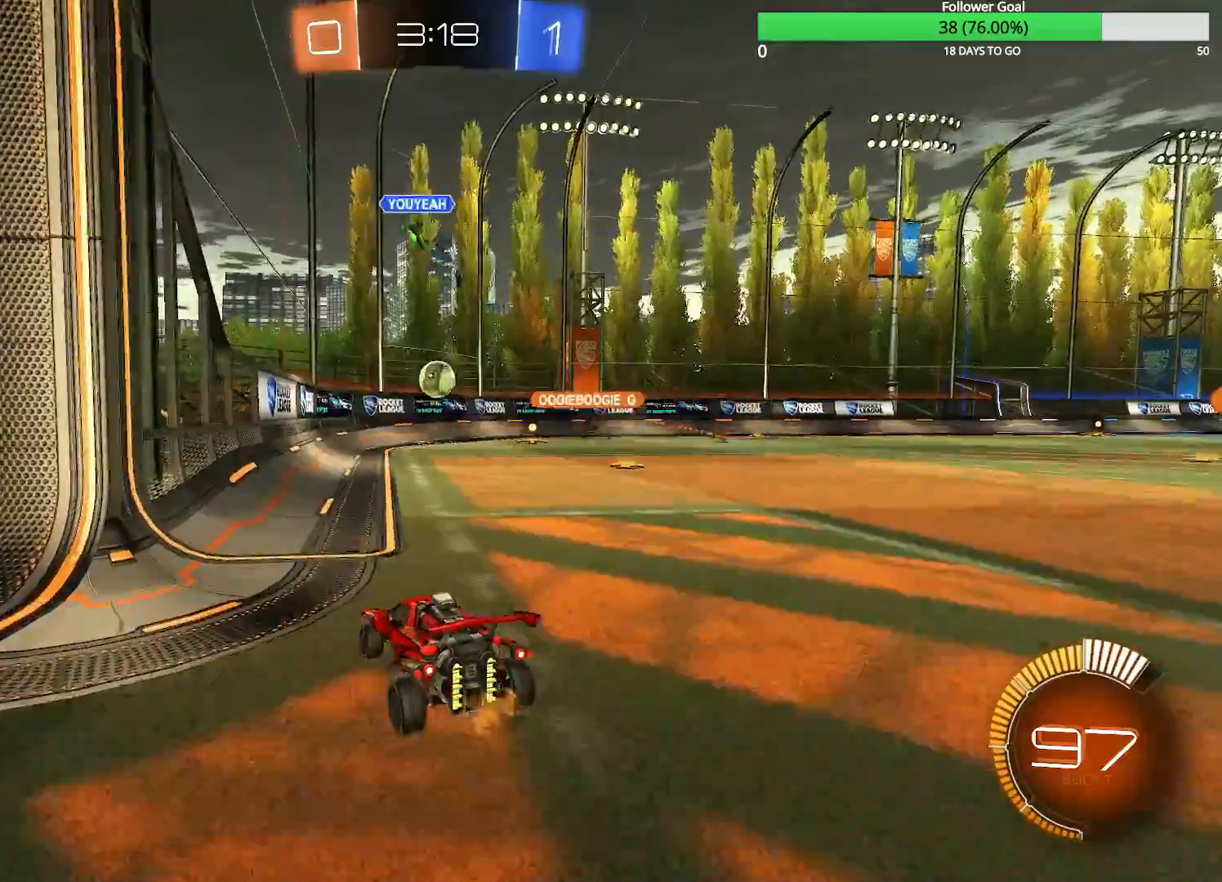
{"buttons": [], "left_stick": "center", "right_stick": "center", "events": [[33, "left_stick", "right"], [200, "left_stick", "center"], [333, "R1", "down"], [333, "left_stick", "right"], [433, "R1", "up"], [433, "left_stick", "center"]]}
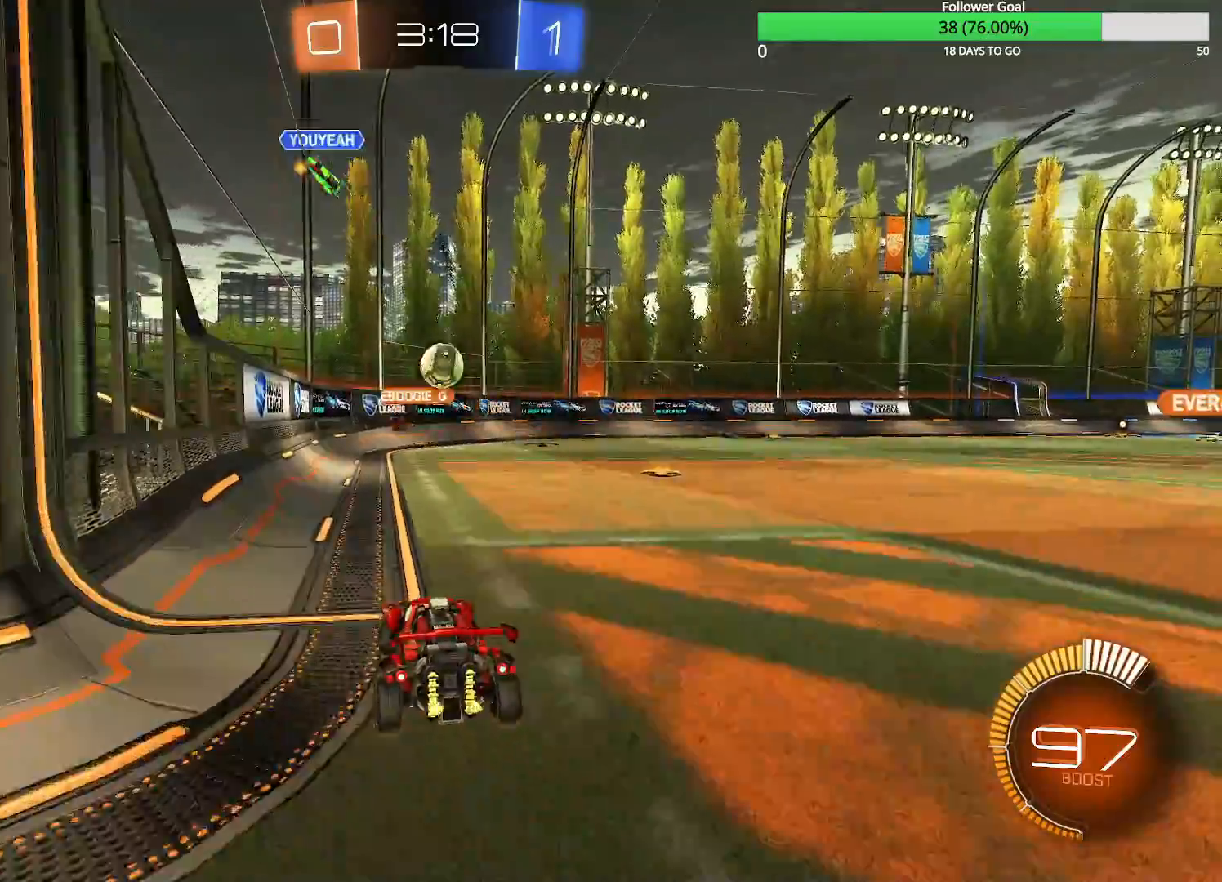
{"buttons": ["CROSS", "R1"], "left_stick": "down-left", "right_stick": "center", "events": [[83, "left_stick", "down-right"], [183, "CROSS", "down"], [233, "left_stick", "down"], [333, "CROSS", "up"], [333, "left_stick", "center"], [383, "CROSS", "down"], [433, "left_stick", "down-left"], [500, "R1", "down"]]}